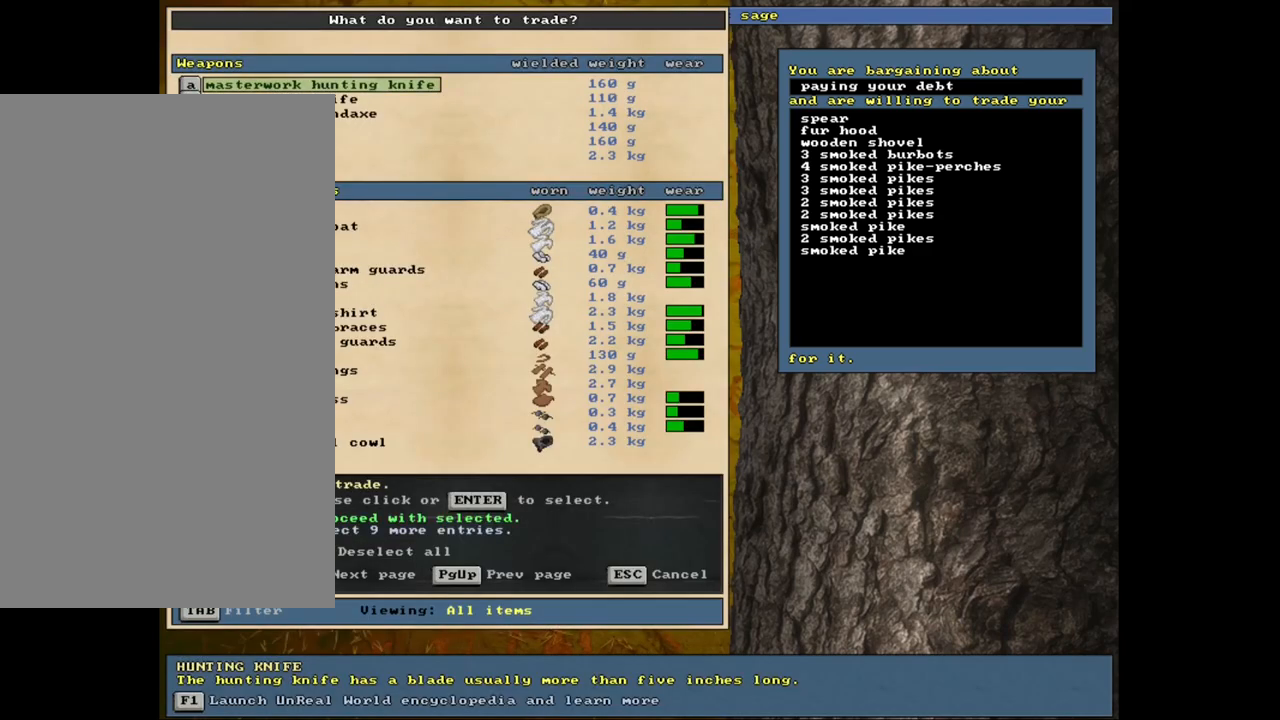
Gameplay with keyboard and mouse; each line is a JSON object with the keys and mouse buttons held at the frame after it. "events" lists presses ("down") and releases ("up") of ".", "/", "0", "1", "2", "3", "4", "5", "6", "7", "8", "9", "a", "alt_l", "alt_r", "b", "backslash", "backspace", "c", "caps_lock", "comma", "ctrl_l", "ctrl_r", "d", "down", "e", "equals", "escape", "f", "f1", "f10", "f11", "f12", "f2", "f3", "f4", "f5", "f6", "f7", "f8", "f9", "g", "h", "i", "j", "k", "l", "lbracket", "left", "minus", "n", "num0", "num1", "num2", "num3", "num4", "num5", "num6", "num7", "num8", "num9", "o", "p", "q", "quote", "r", "rbracket", "return", "right", "s", "semicolon", "shift_l", "shift_r", "space", "super", "t", "tab", "tilde", "u", "up", "v", "w", "x", "y", "z", "mouse_left", "mouse_wheel", "mouse_right", "mouse_mb4" and "mouse_mb5" between this image and that frame as [ms after this image, input, new state], when the widget could be followed in between. "mouse_left", "mouse_wheel", "mouse_right", "mouse_mb4", "mouse_mb5" = the "left", "wheel", "right", "mb4", "mb5" buttons of the "mouse" list. No other keys are recorded. "wheel" means that the mouse wheel is clicked or scrolled. Mouse movement is not recorded. Not read: m.
{"keys": [], "mouse": [], "events": [[83, "return", "up"], [233, "down", "down"], [400, "down", "up"]]}
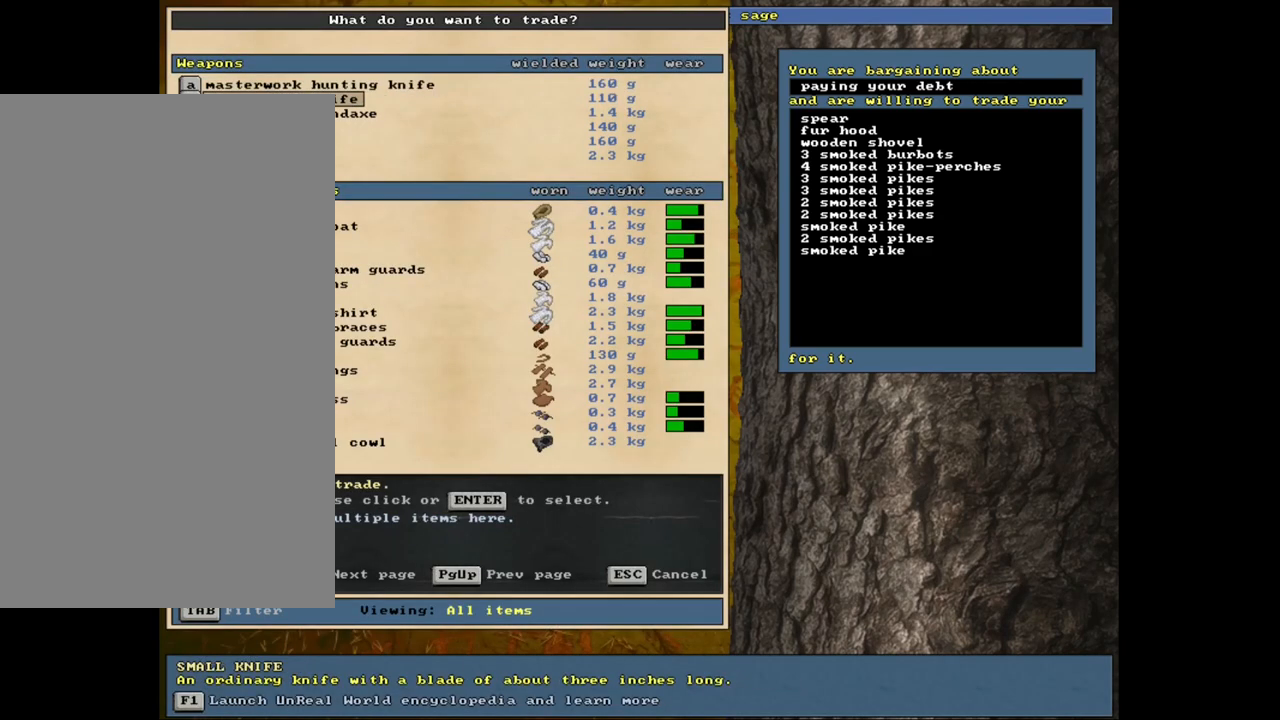
{"keys": [], "mouse": [], "events": []}
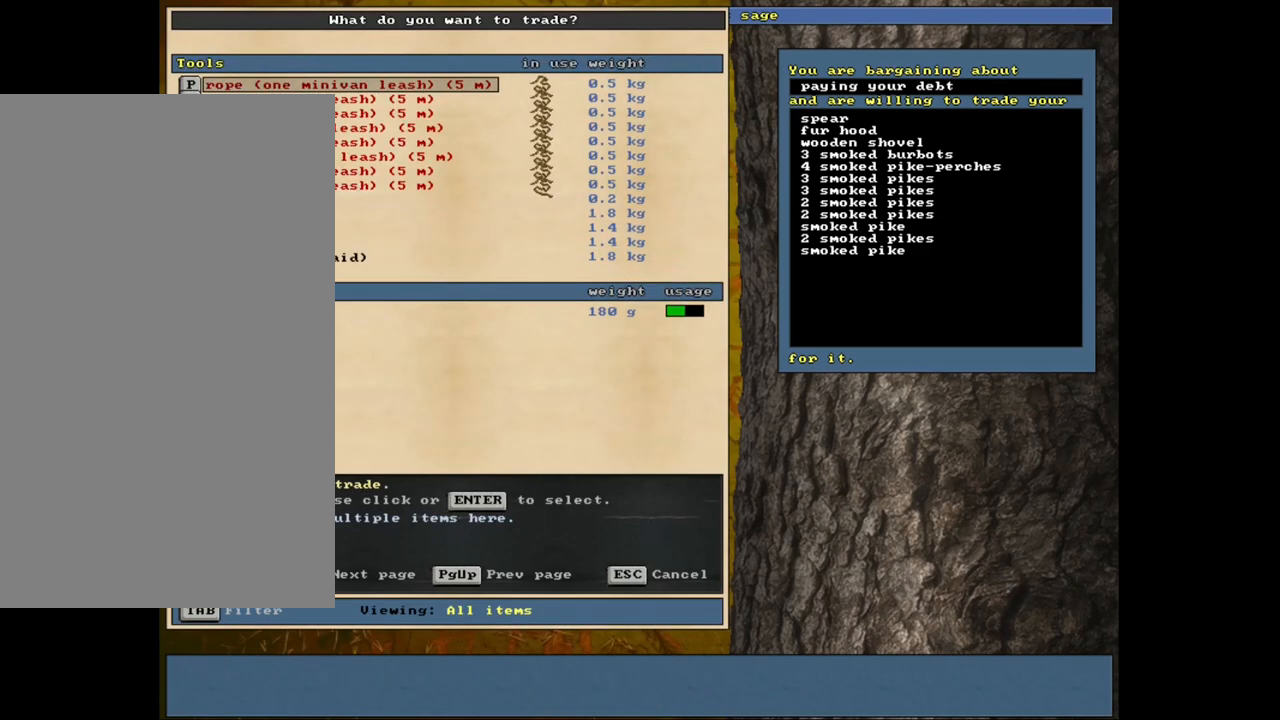
{"keys": [], "mouse": [], "events": [[350, "down", "down"], [400, "down", "up"]]}
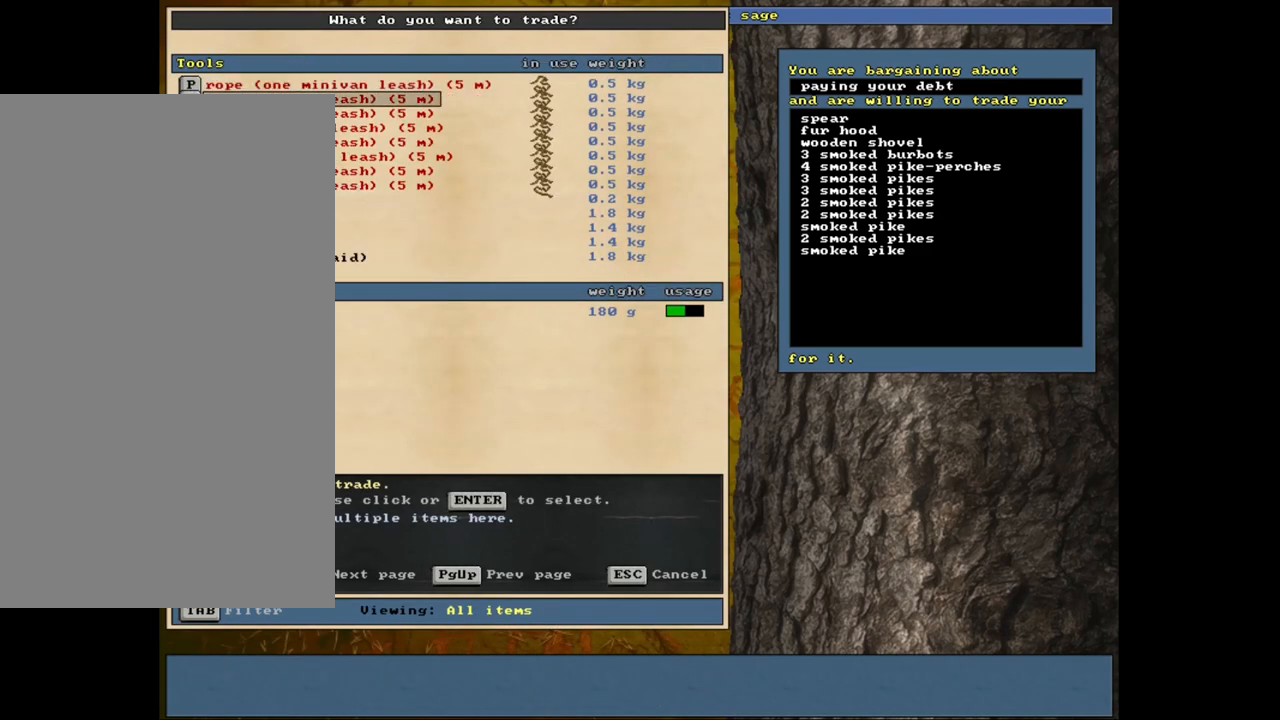
{"keys": [], "mouse": [], "events": [[400, "return", "down"], [483, "return", "up"]]}
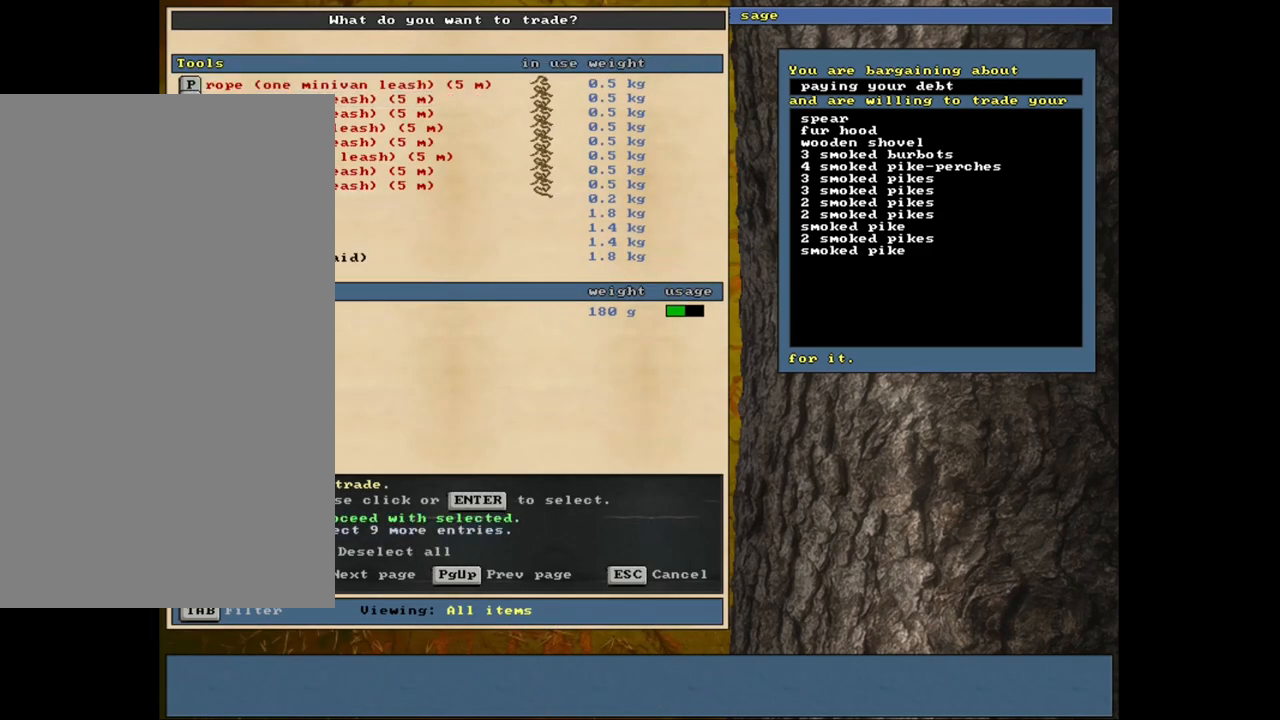
{"keys": [], "mouse": [], "events": []}
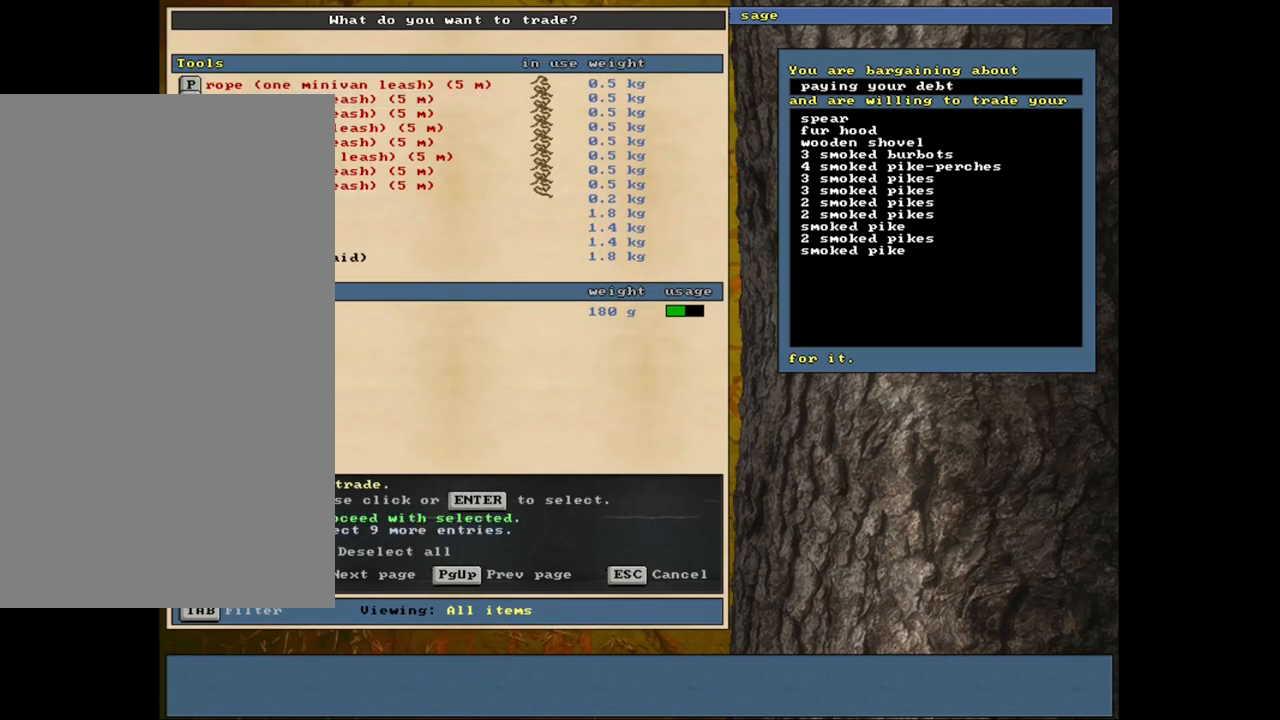
{"keys": [], "mouse": [], "events": []}
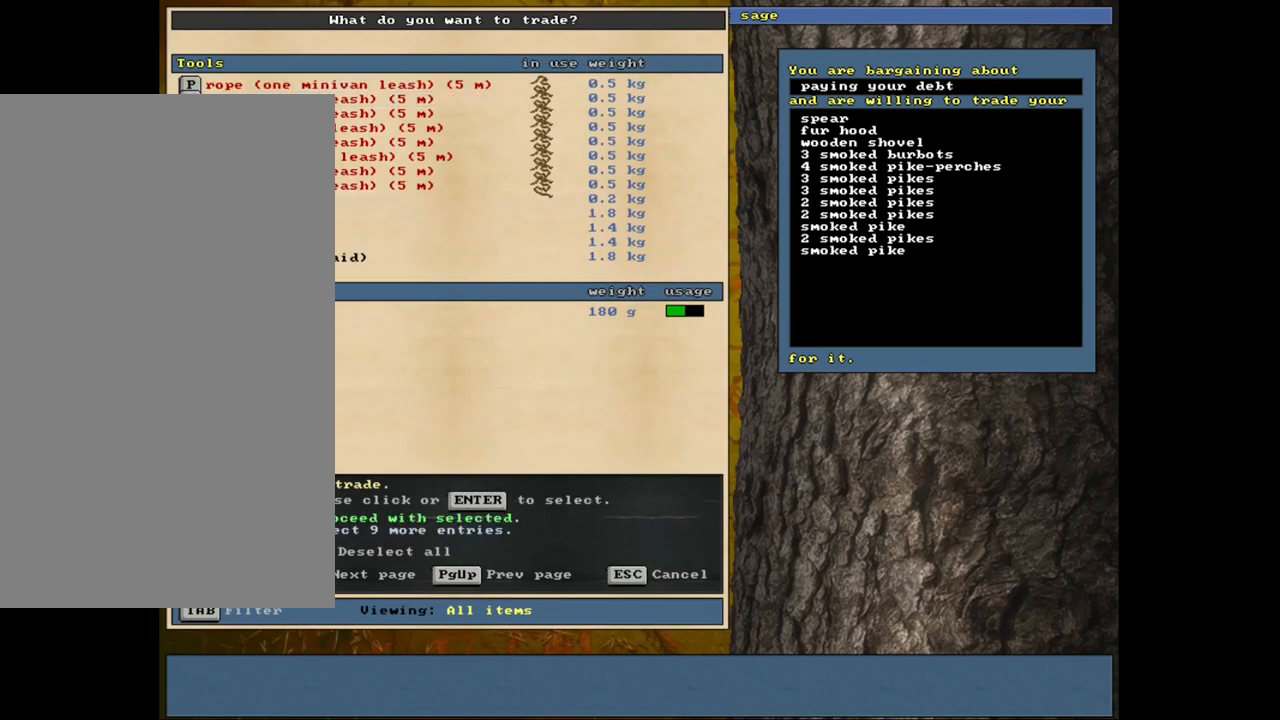
{"keys": [], "mouse": [], "events": []}
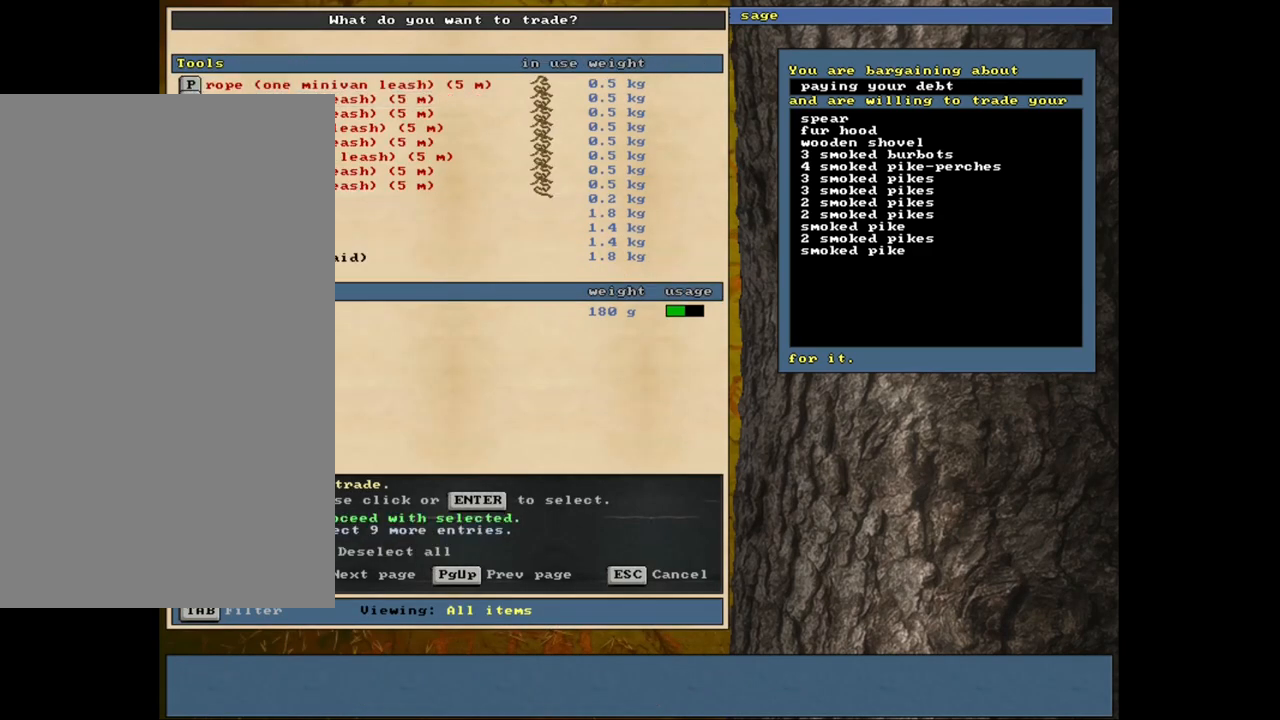
{"keys": ["space"], "mouse": [], "events": [[433, "space", "down"]]}
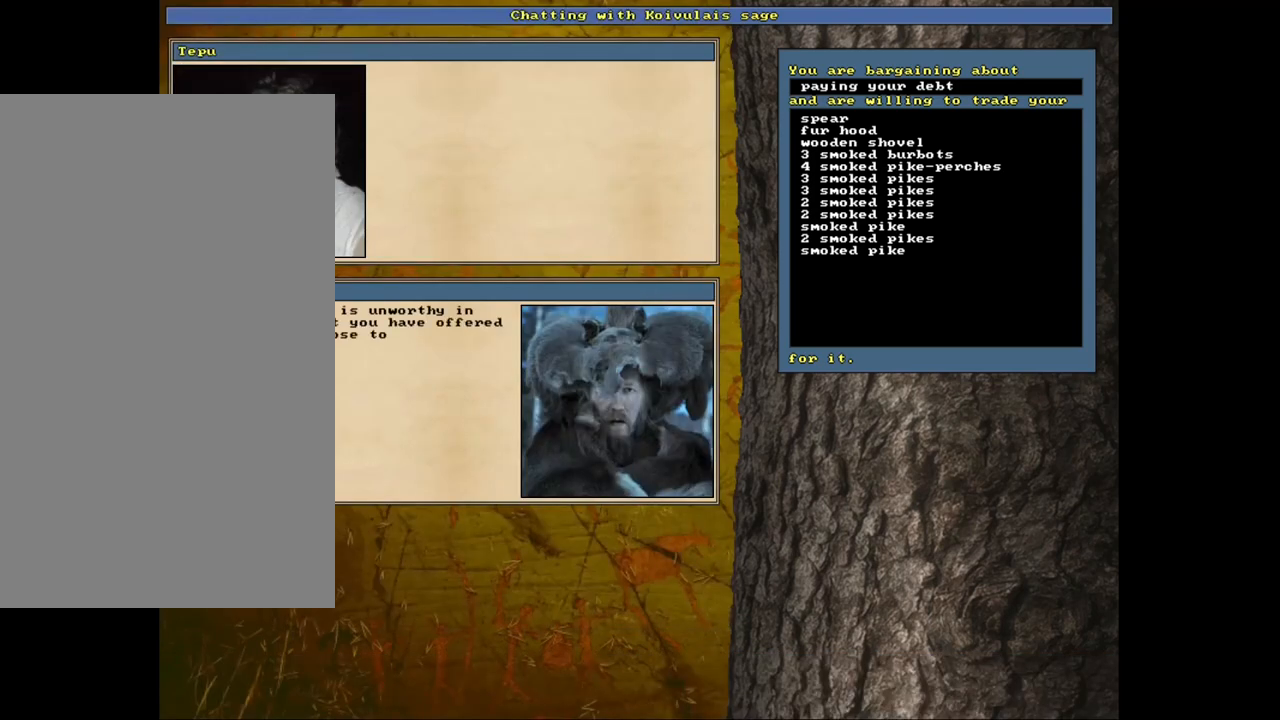
{"keys": [], "mouse": [], "events": [[17, "space", "up"]]}
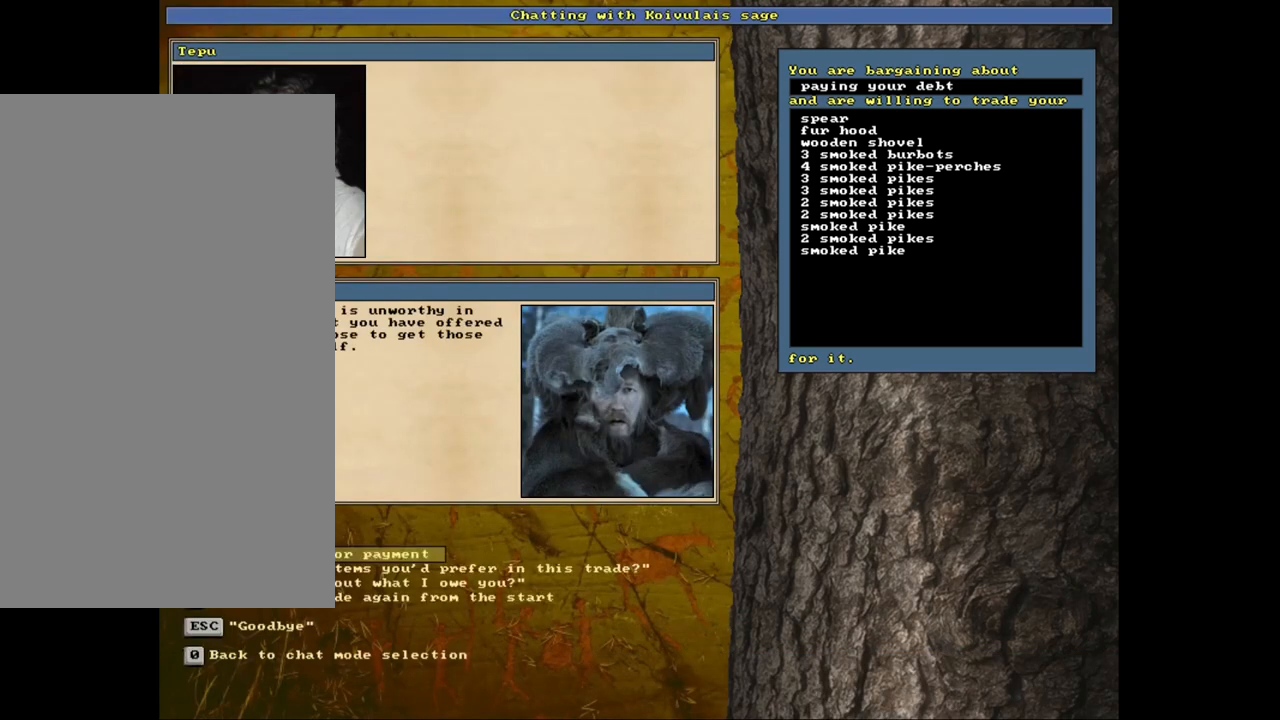
{"keys": [], "mouse": [], "events": []}
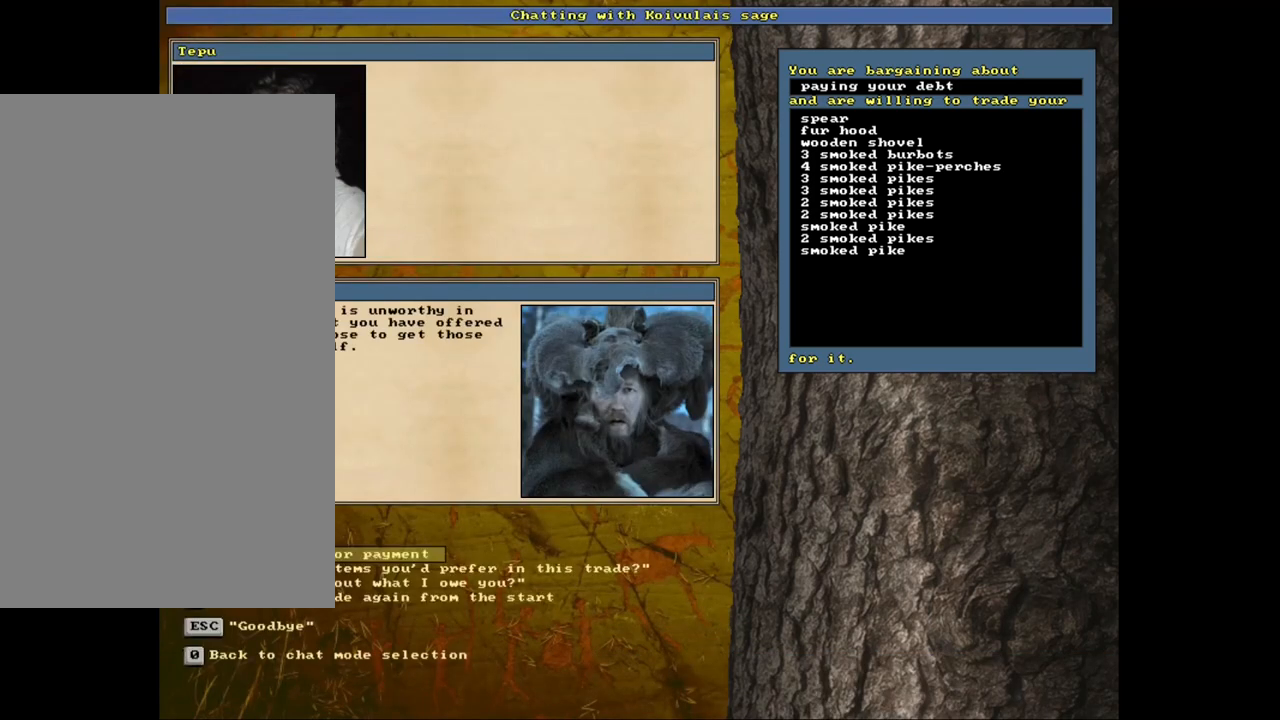
{"keys": [], "mouse": [], "events": [[333, "down", "down"], [450, "down", "up"]]}
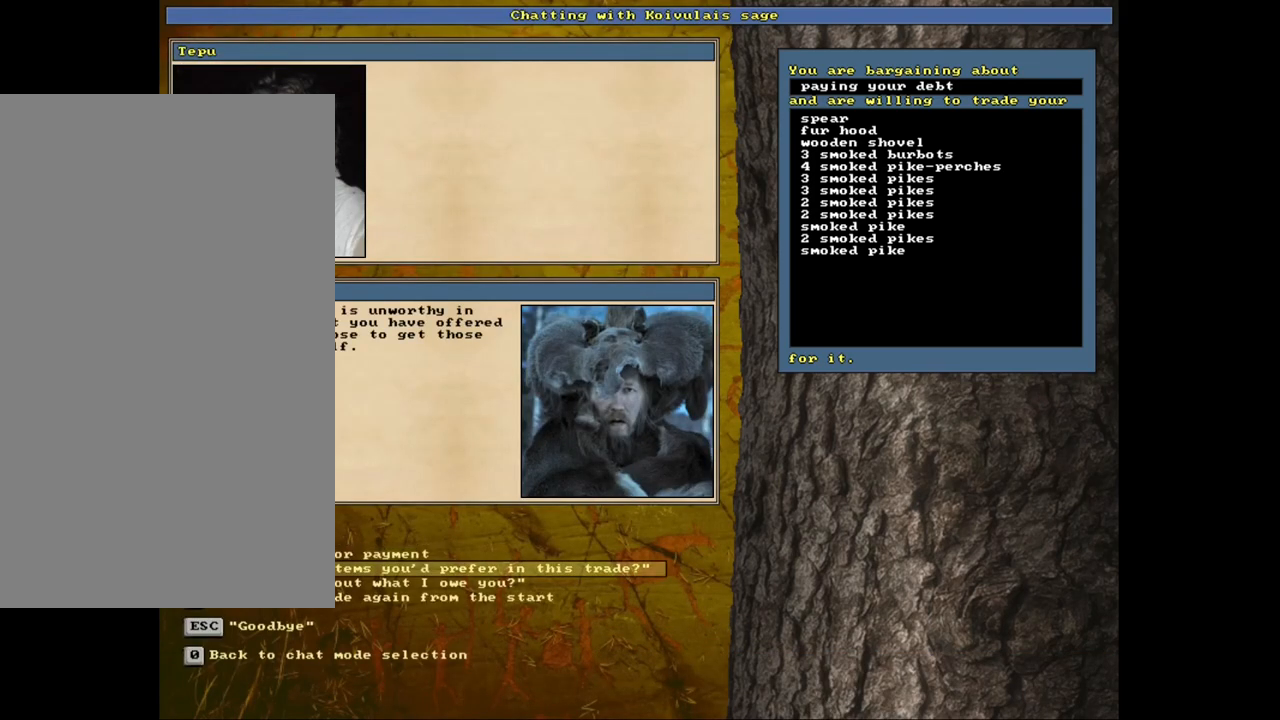
{"keys": [], "mouse": [], "events": [[133, "return", "down"], [200, "return", "up"]]}
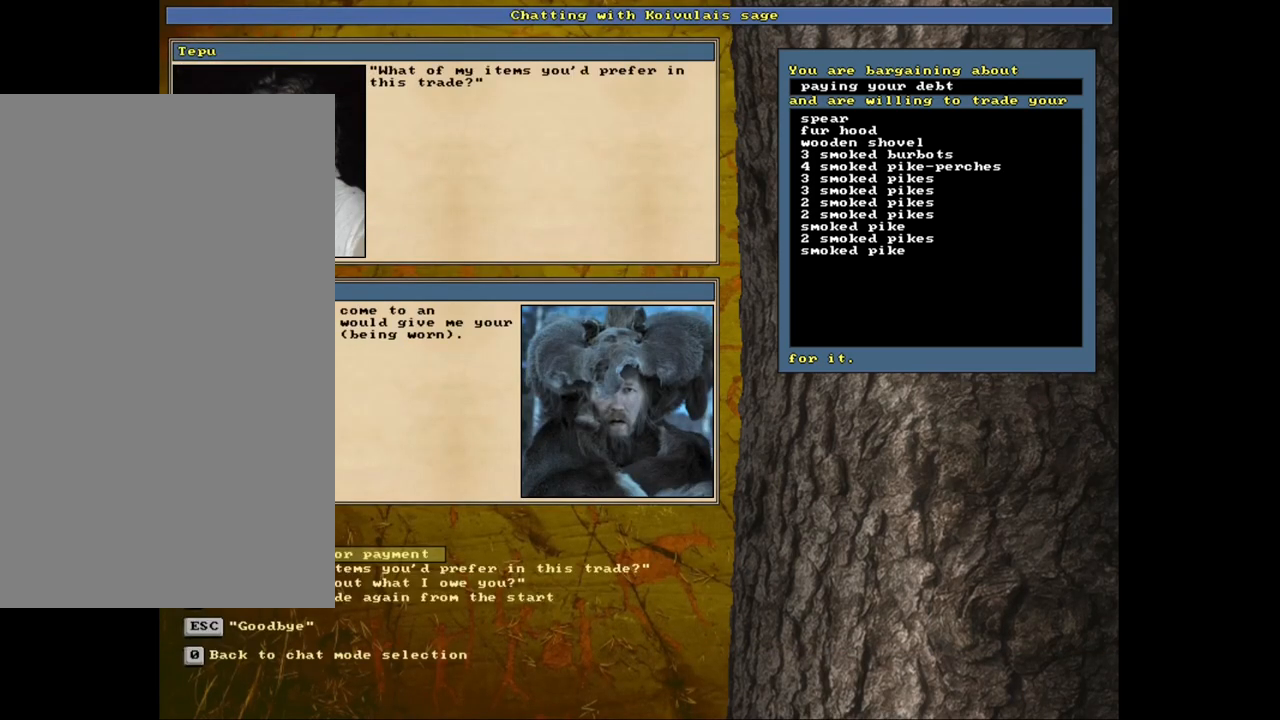
{"keys": [], "mouse": [], "events": []}
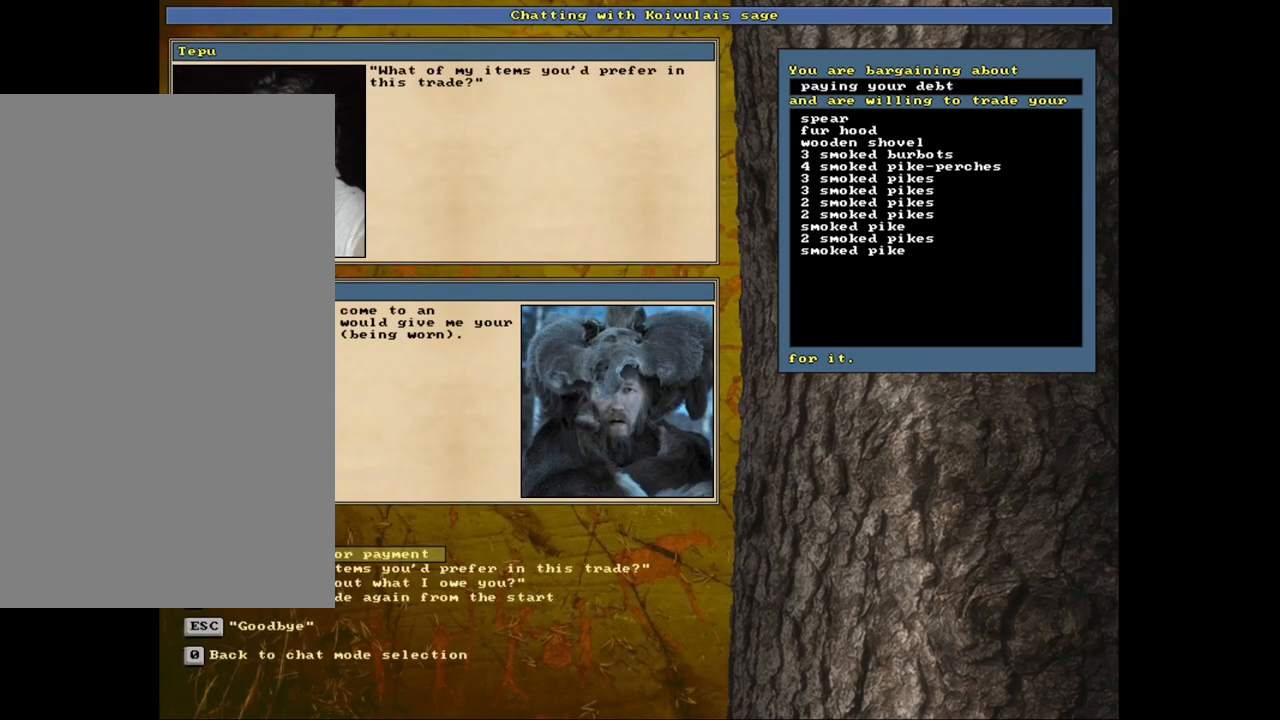
{"keys": [], "mouse": [], "events": [[383, "return", "down"], [467, "return", "up"]]}
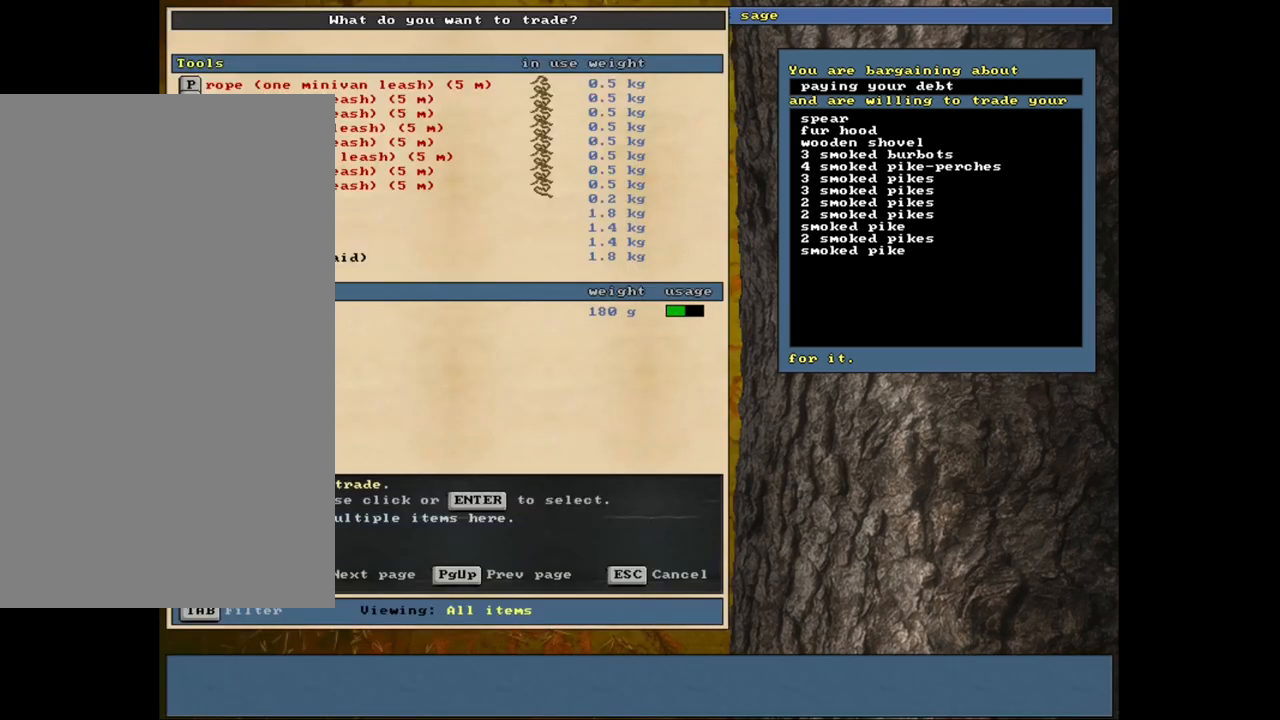
{"keys": [], "mouse": [], "events": []}
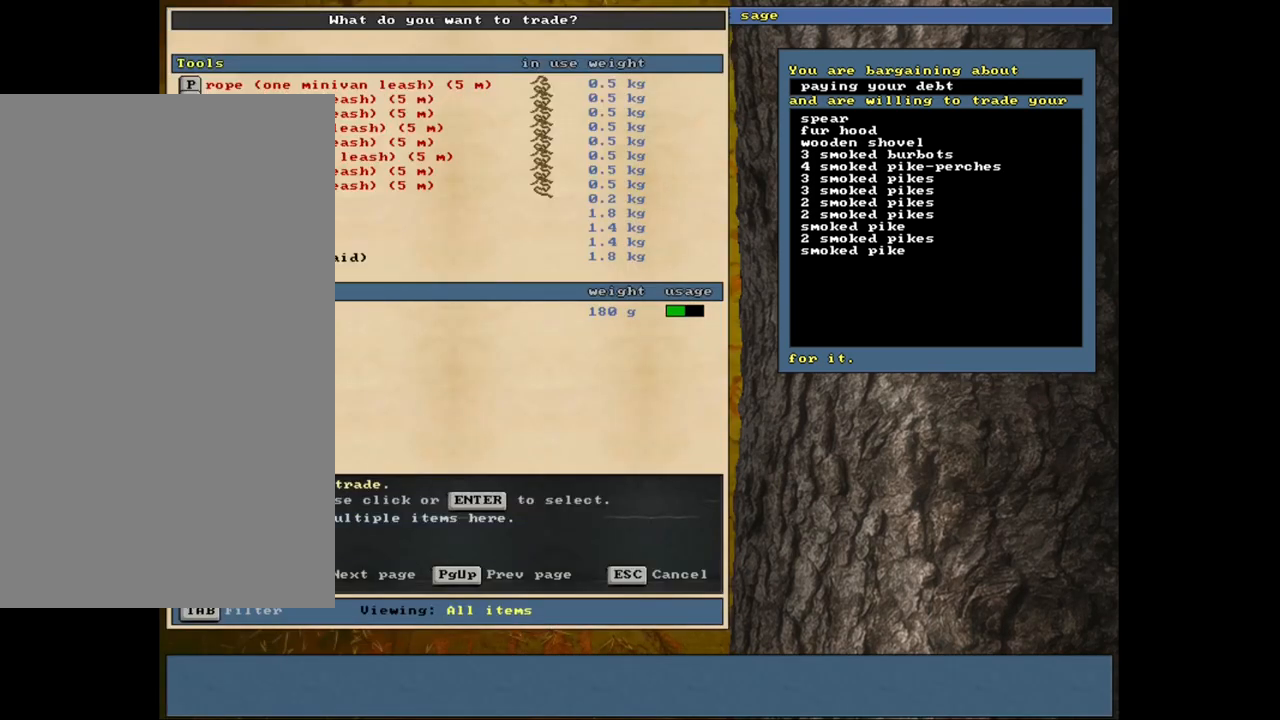
{"keys": [], "mouse": [], "events": []}
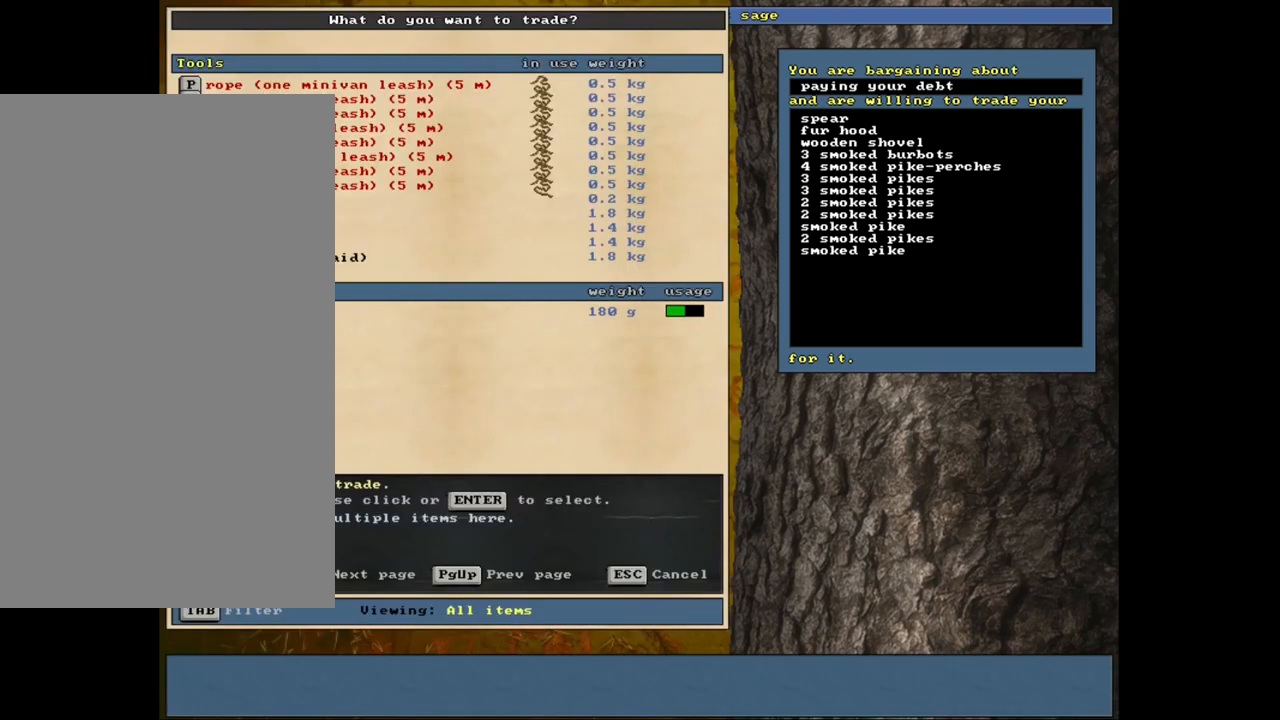
{"keys": [], "mouse": [], "events": []}
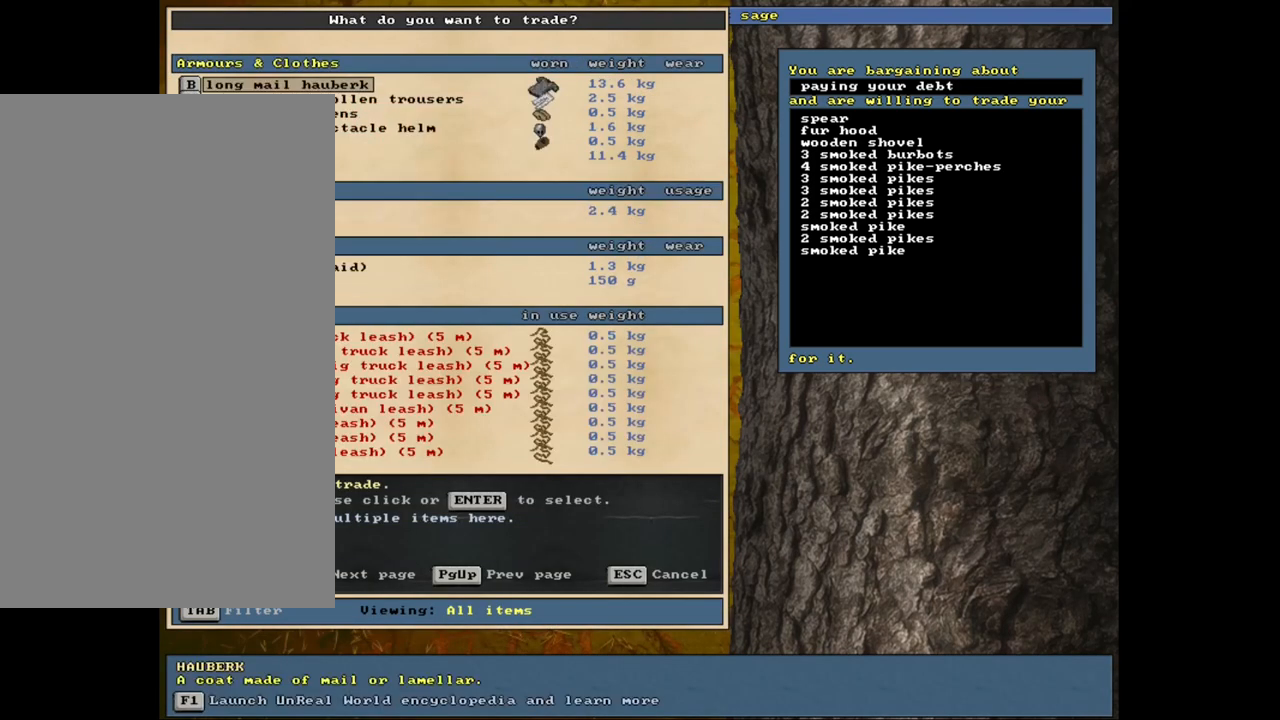
{"keys": [], "mouse": [], "events": []}
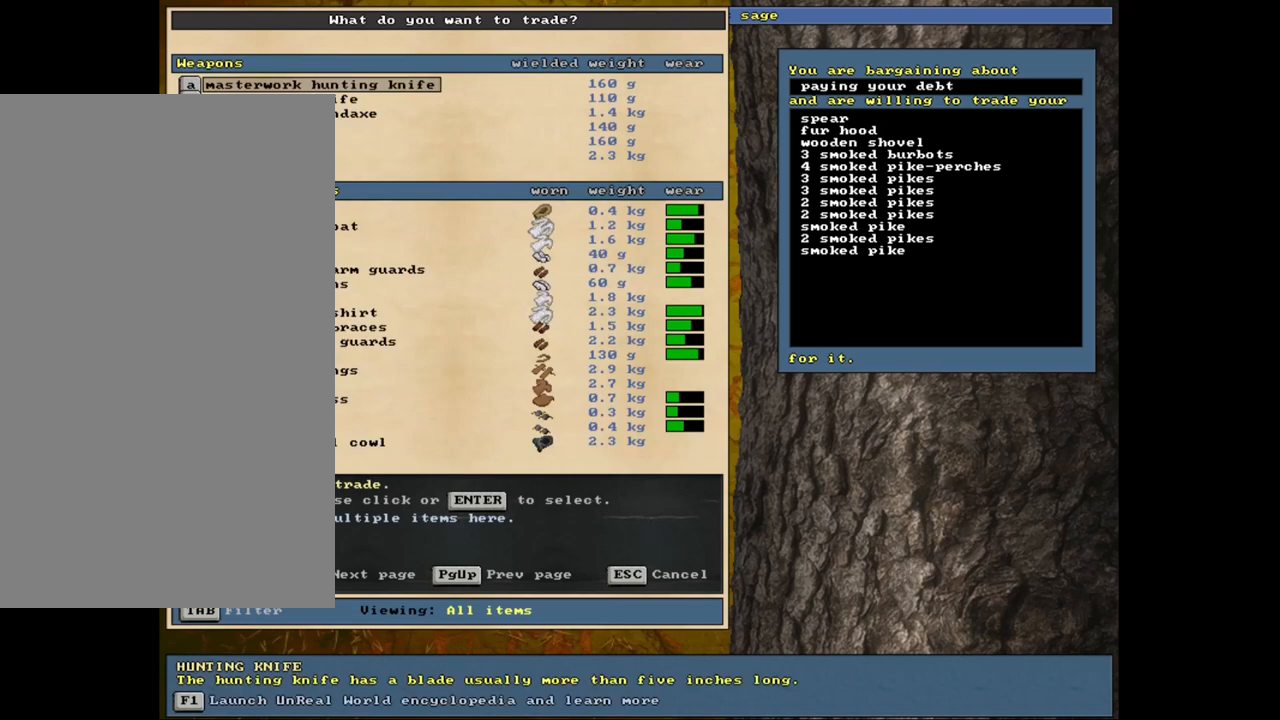
{"keys": [], "mouse": [], "events": []}
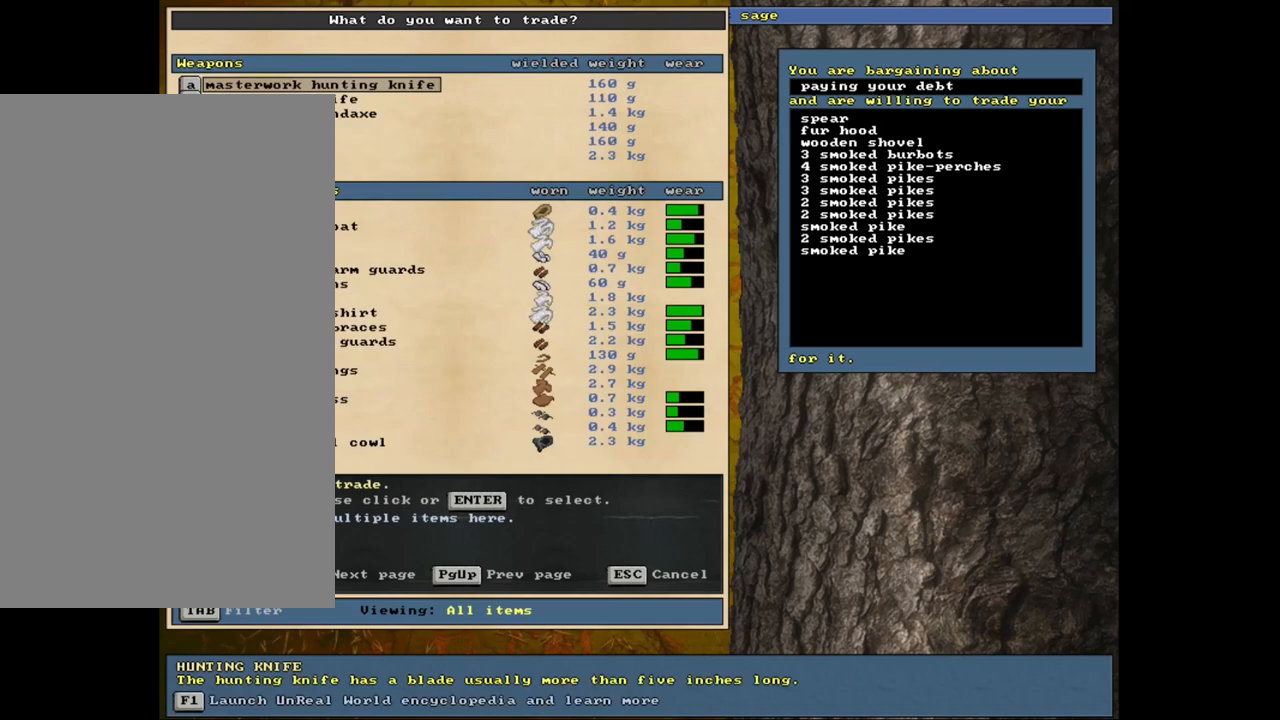
{"keys": ["down"], "mouse": [], "events": [[300, "down", "down"], [383, "down", "up"], [467, "down", "down"]]}
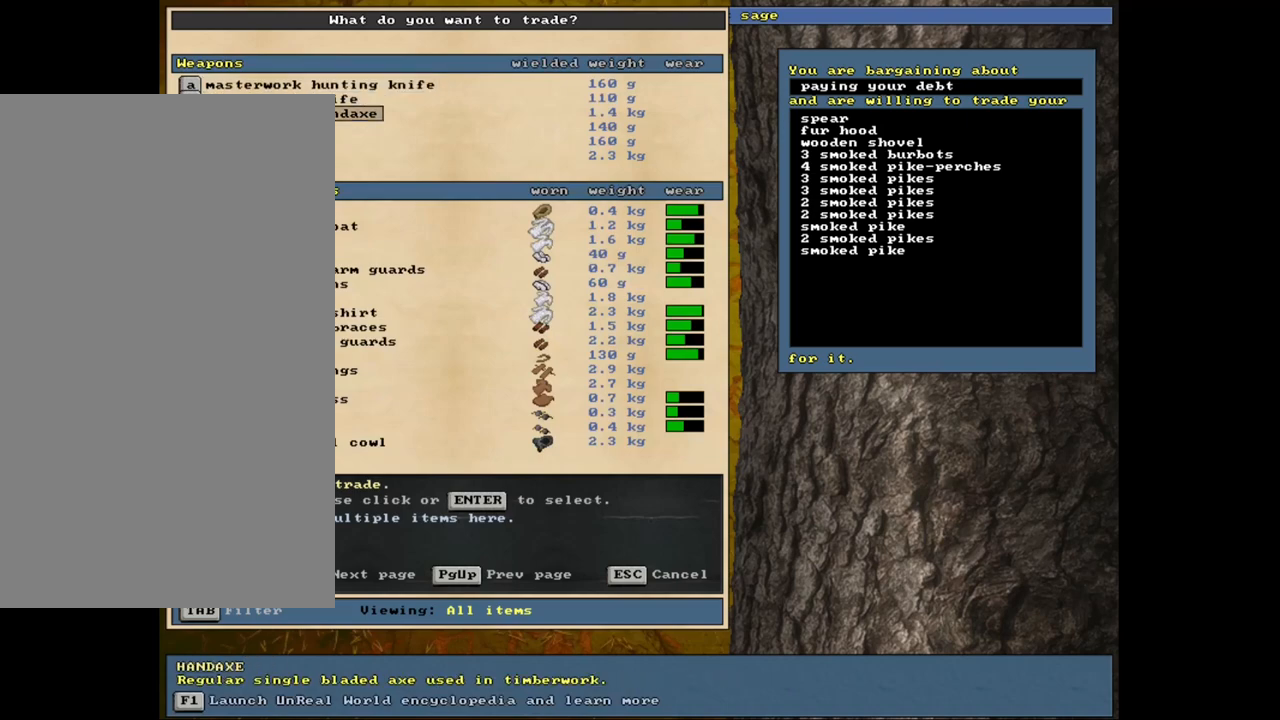
{"keys": [], "mouse": [], "events": [[50, "down", "up"]]}
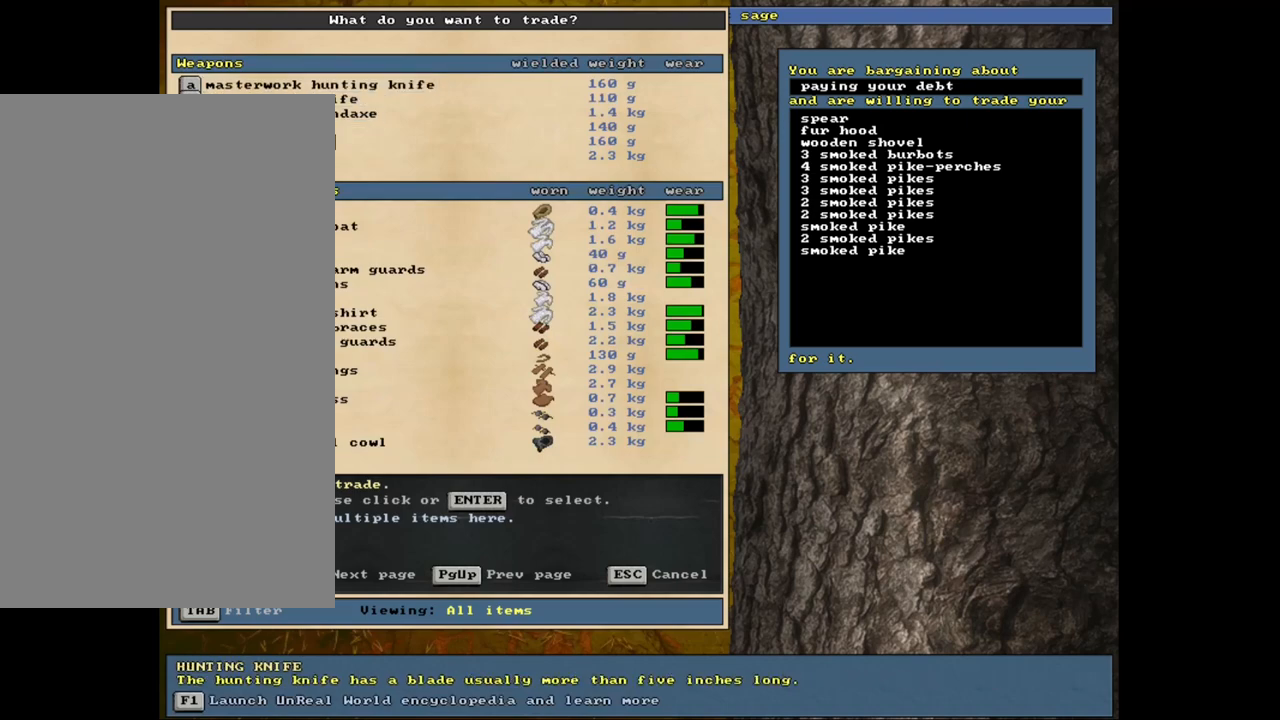
{"keys": ["down"], "mouse": [], "events": [[283, "down", "down"], [400, "down", "up"], [500, "down", "down"]]}
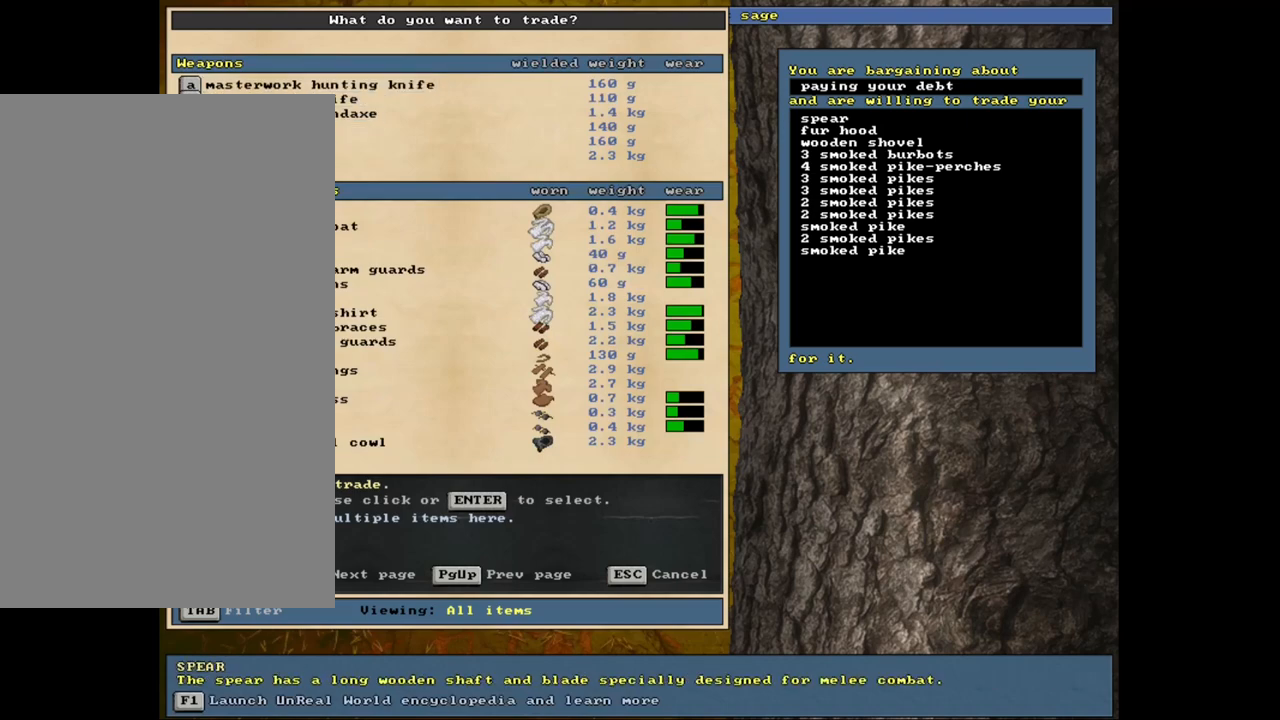
{"keys": ["down"], "mouse": [], "events": [[67, "down", "up"], [200, "down", "down"]]}
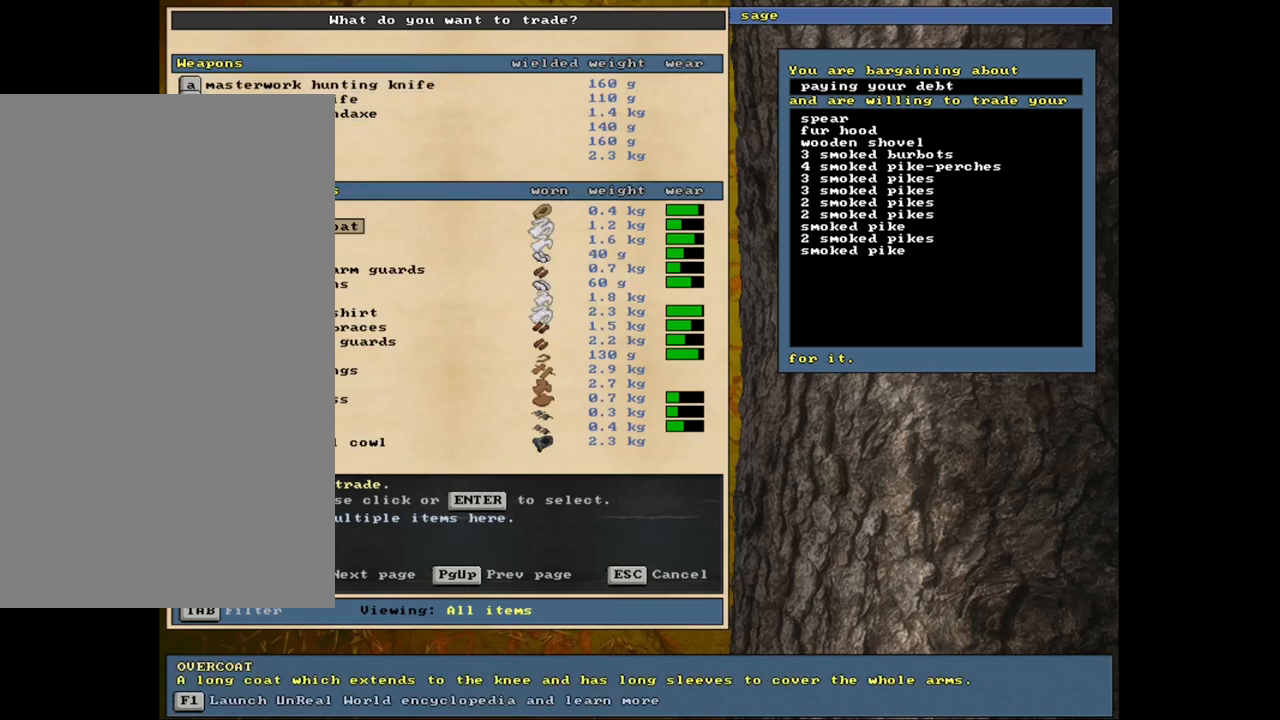
{"keys": ["down"], "mouse": [], "events": []}
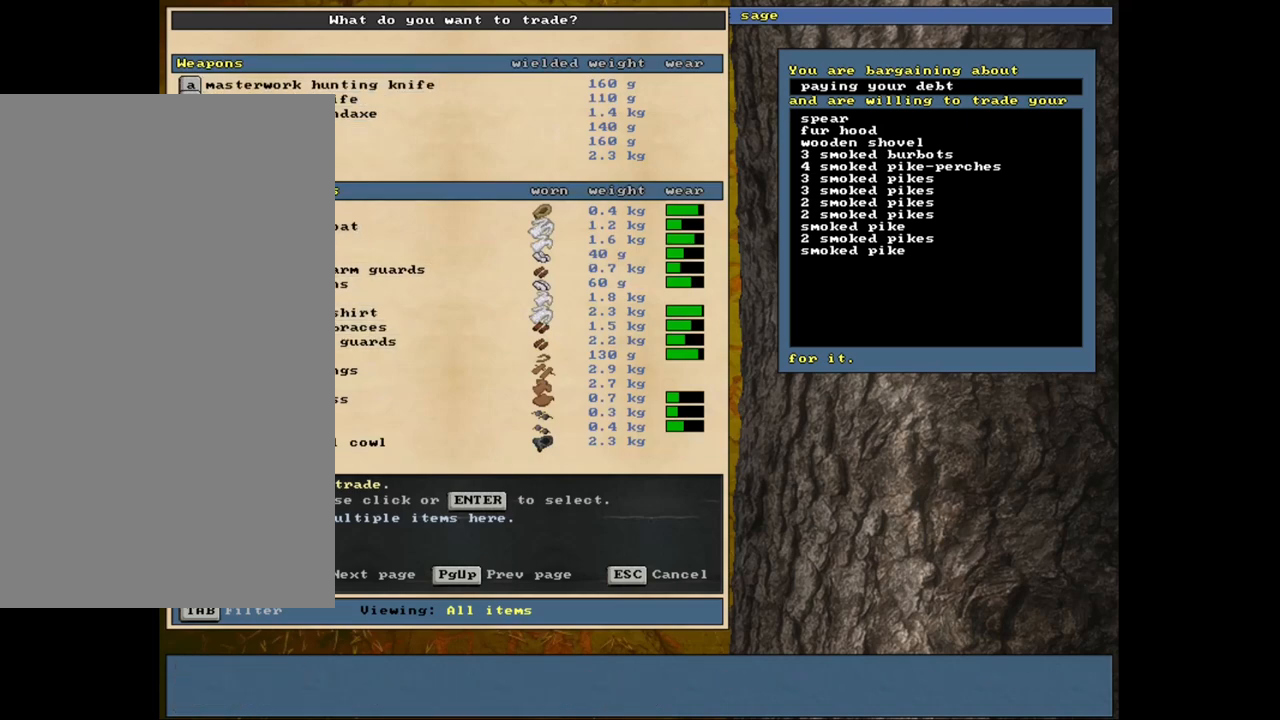
{"keys": [], "mouse": [], "events": [[467, "down", "up"]]}
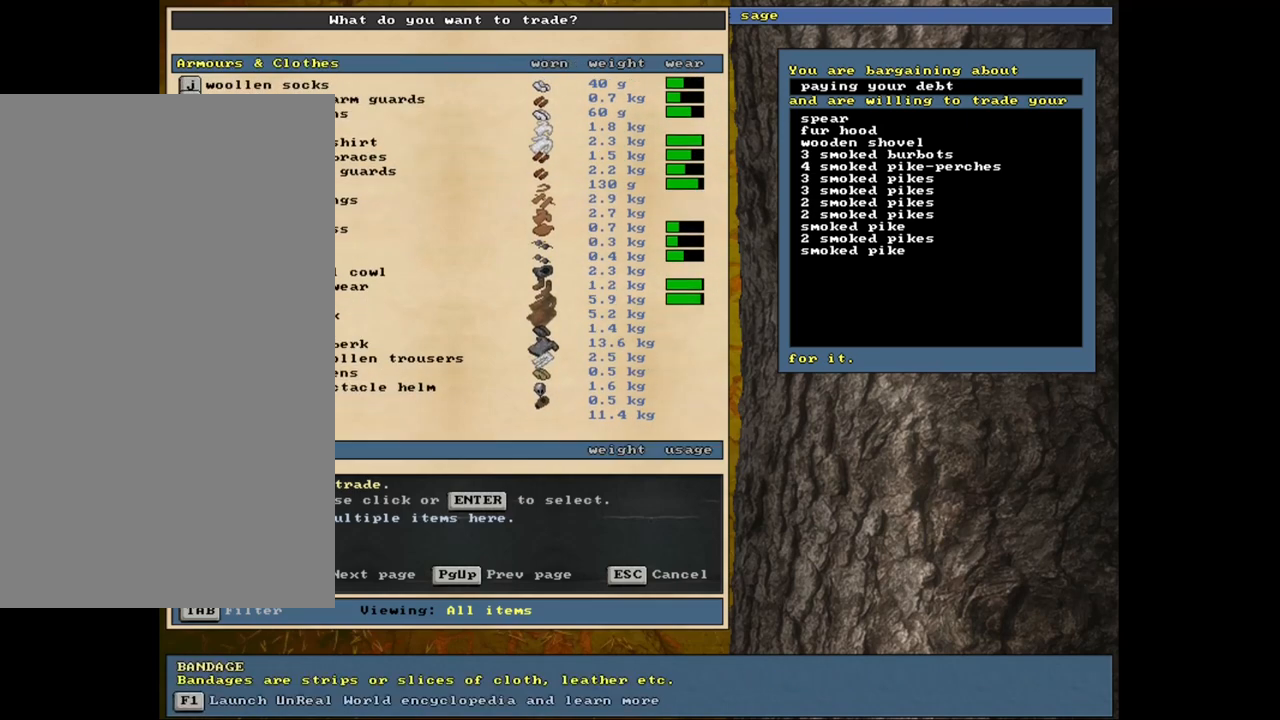
{"keys": ["down"], "mouse": [], "events": [[417, "down", "down"]]}
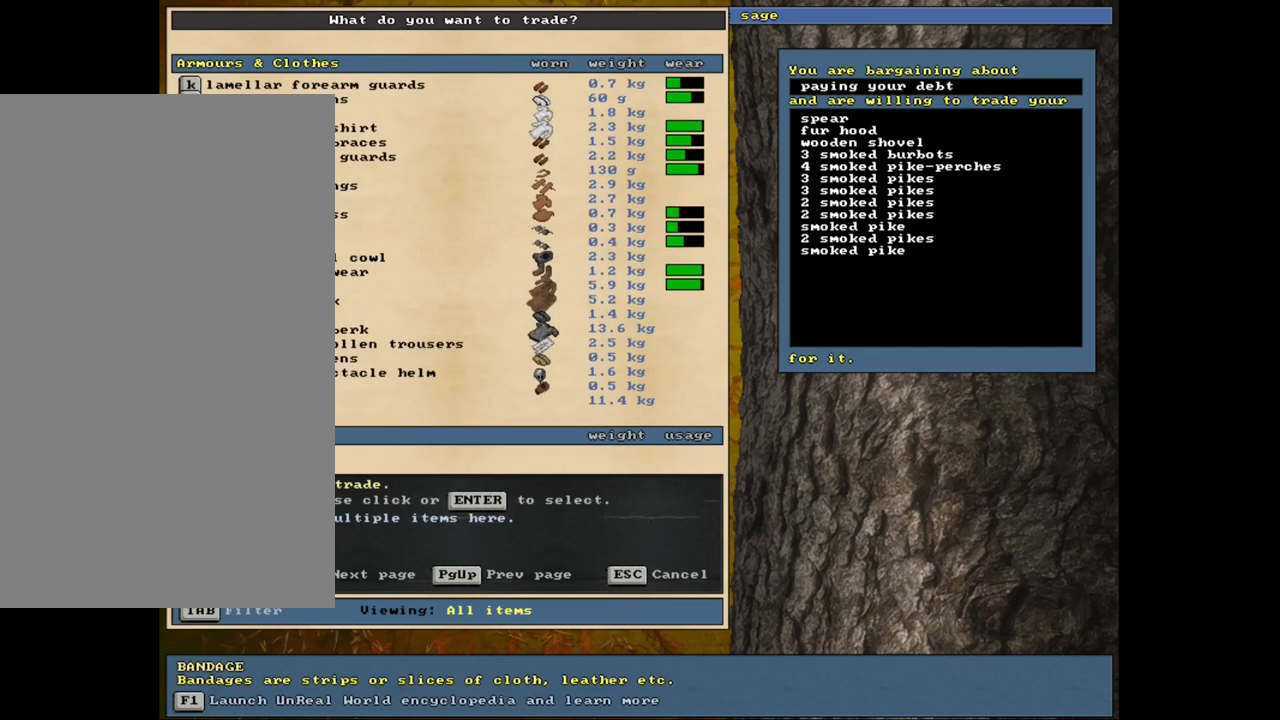
{"keys": ["down"], "mouse": [], "events": [[17, "down", "up"], [467, "down", "down"]]}
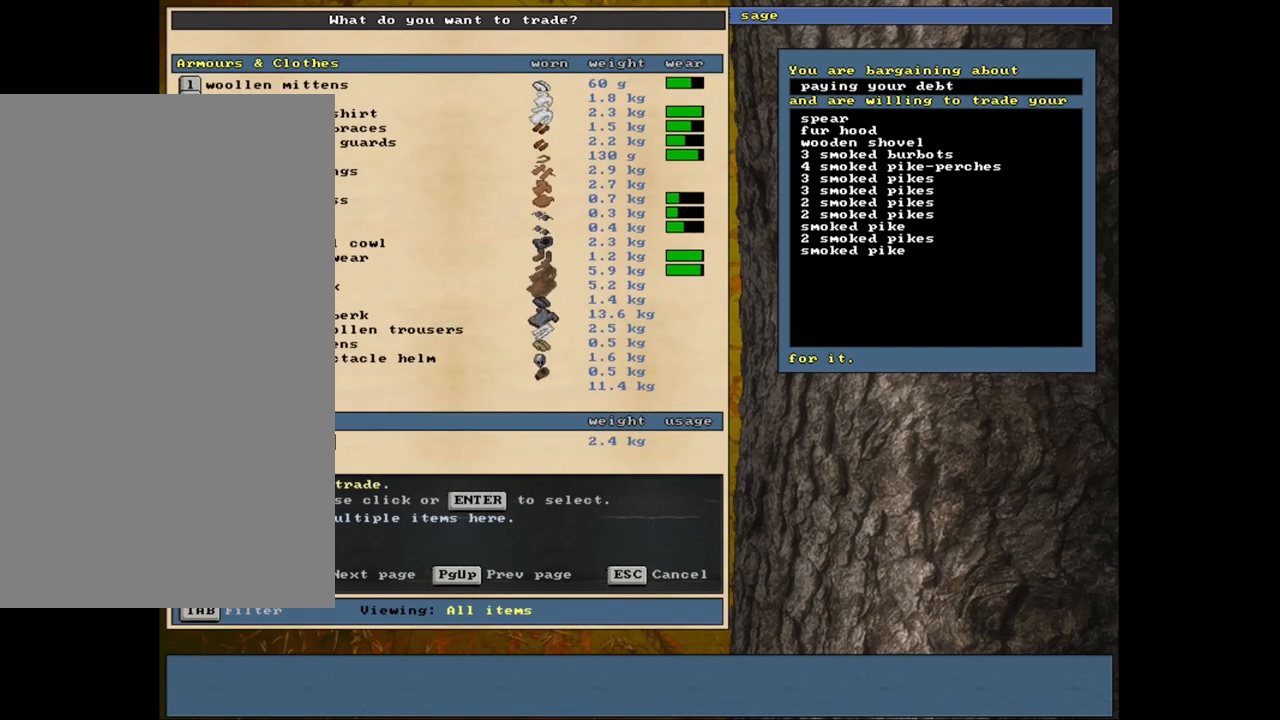
{"keys": ["down"], "mouse": [], "events": [[83, "down", "up"], [183, "down", "down"]]}
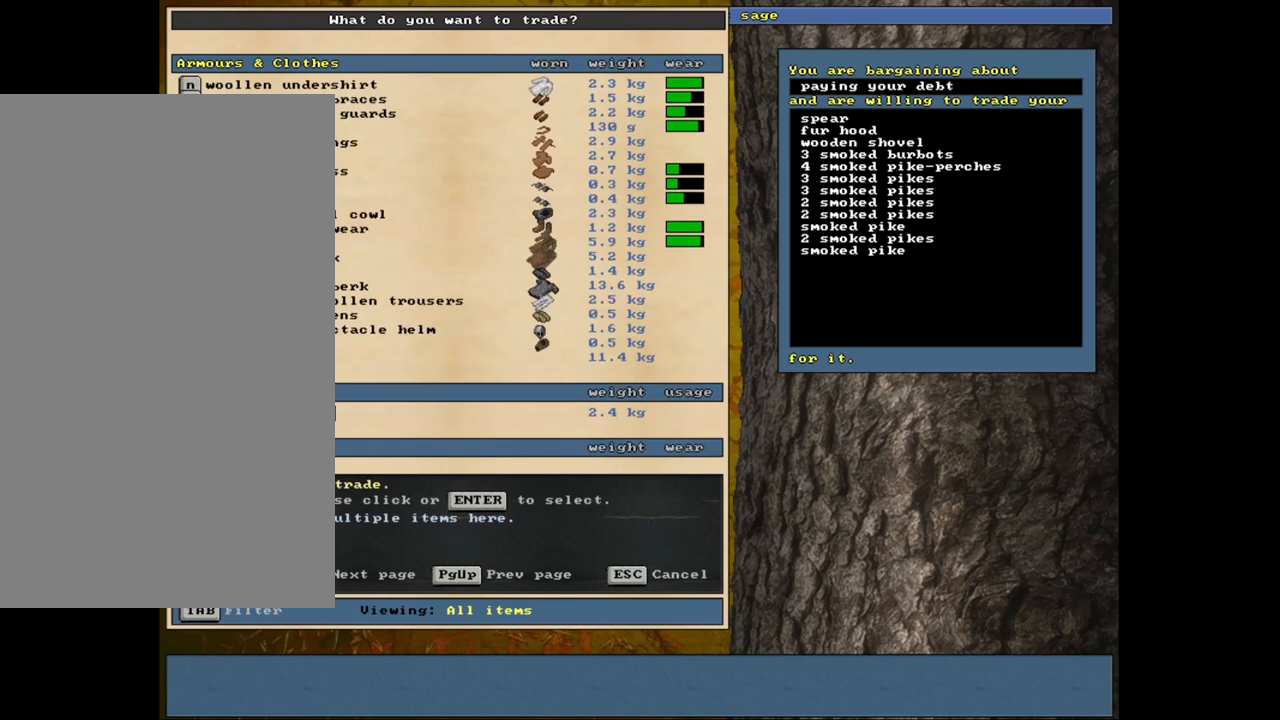
{"keys": ["down"], "mouse": [], "events": []}
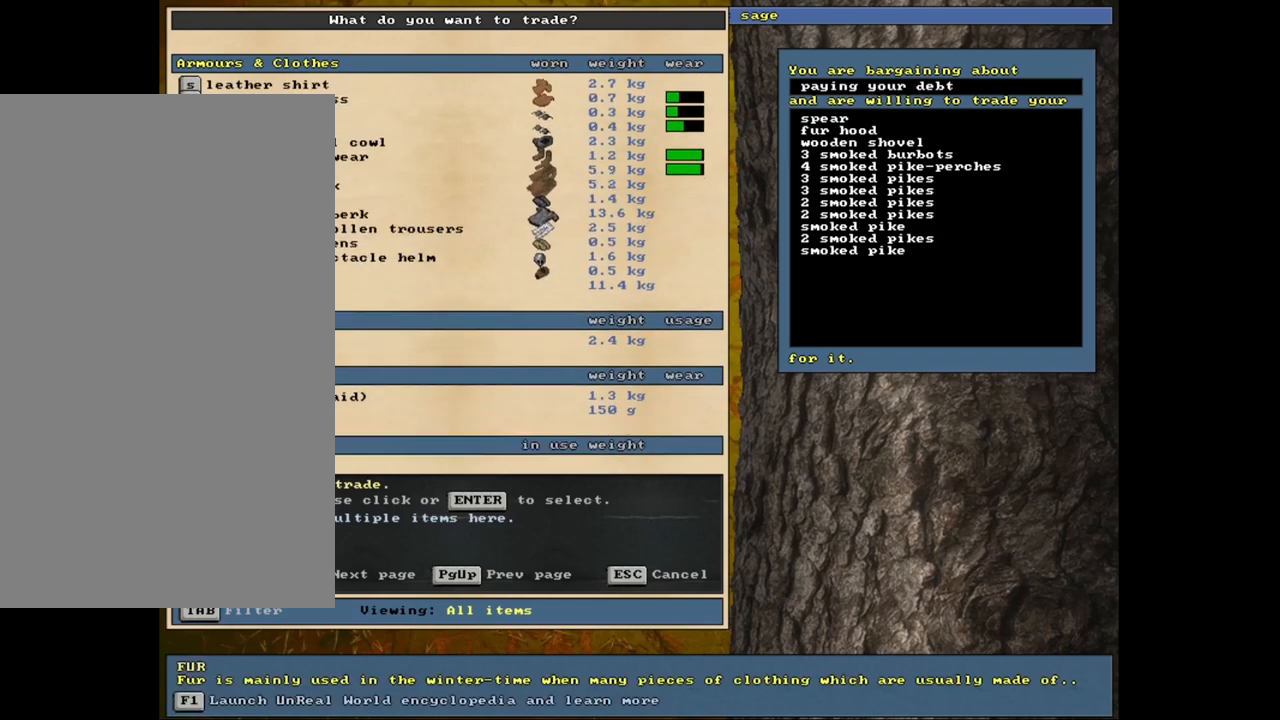
{"keys": [], "mouse": [], "events": [[317, "down", "up"]]}